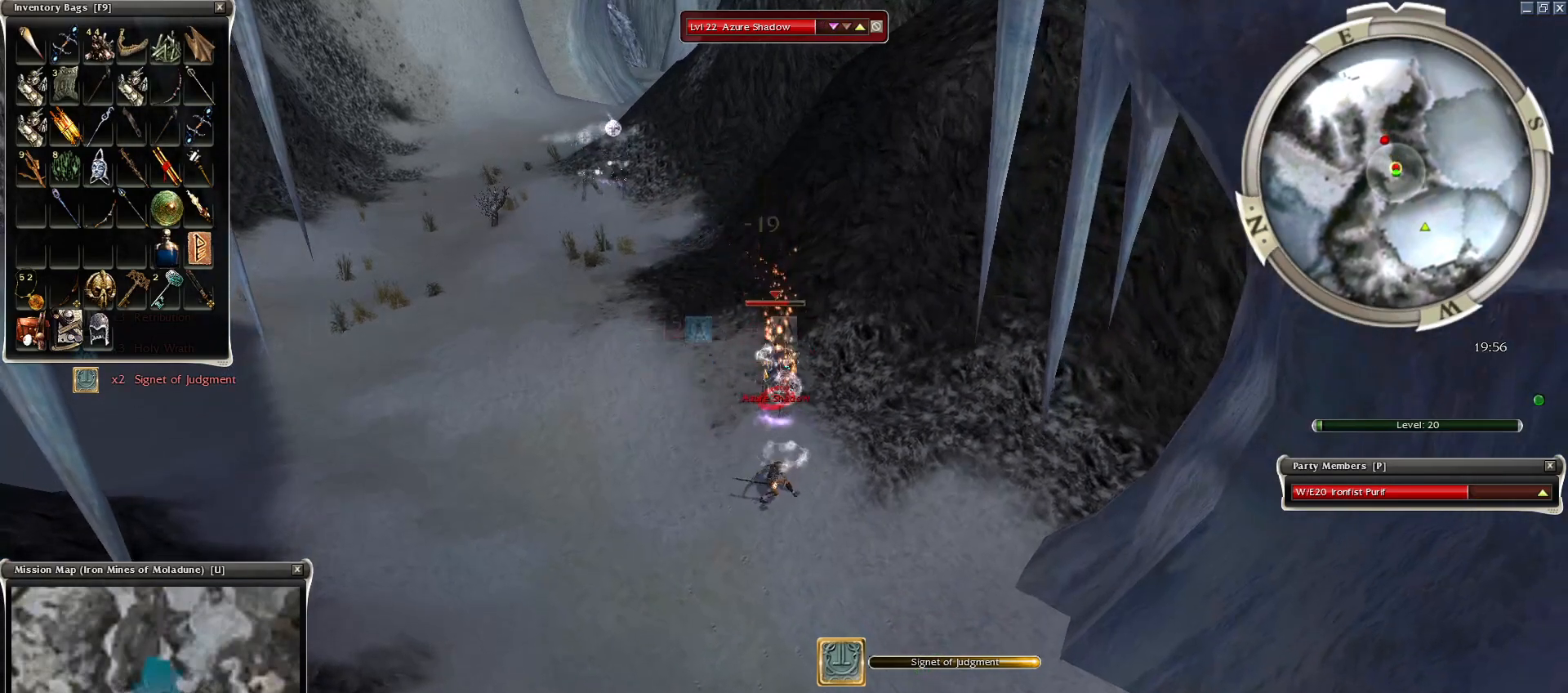
Gameplay with keyboard and mouse; each line is a JSON object with the keys and mouse buttons held at the frame after it. "events" lists presses ("down") and releases ("up") of "1", "2", "3", "4", "a", "alt", "c", "caps_lock", "ctrl", "d", "e", "f", "f1", "g", "q", "r", "s", "shift", "space", "t", "tab", "tilde", "v", "w", "x", "z", "mouse_left", "mouse_wheel", "mouse_right", "mouse_mb4" and "mouse_mb5" between this image and that frame as [ms after this image, input, new state], when the widget could be followed in between. "mouse_left", "mouse_wheel", "mouse_right", "mouse_mb4", "mouse_mb5" = the "left", "wheel", "right", "mb4", "mb5" buttons of the "mouse" list. No other keys are recorded. "wheel" means that the mouse wheel is clicked or scrolled. Mouse movement is not recorded.
{"keys": [], "mouse": ["left"], "events": [[50, "space", "up"], [100, "space", "down"], [300, "mouse_left", "down"], [300, "space", "up"], [400, "mouse_left", "up"], [450, "mouse_left", "down"]]}
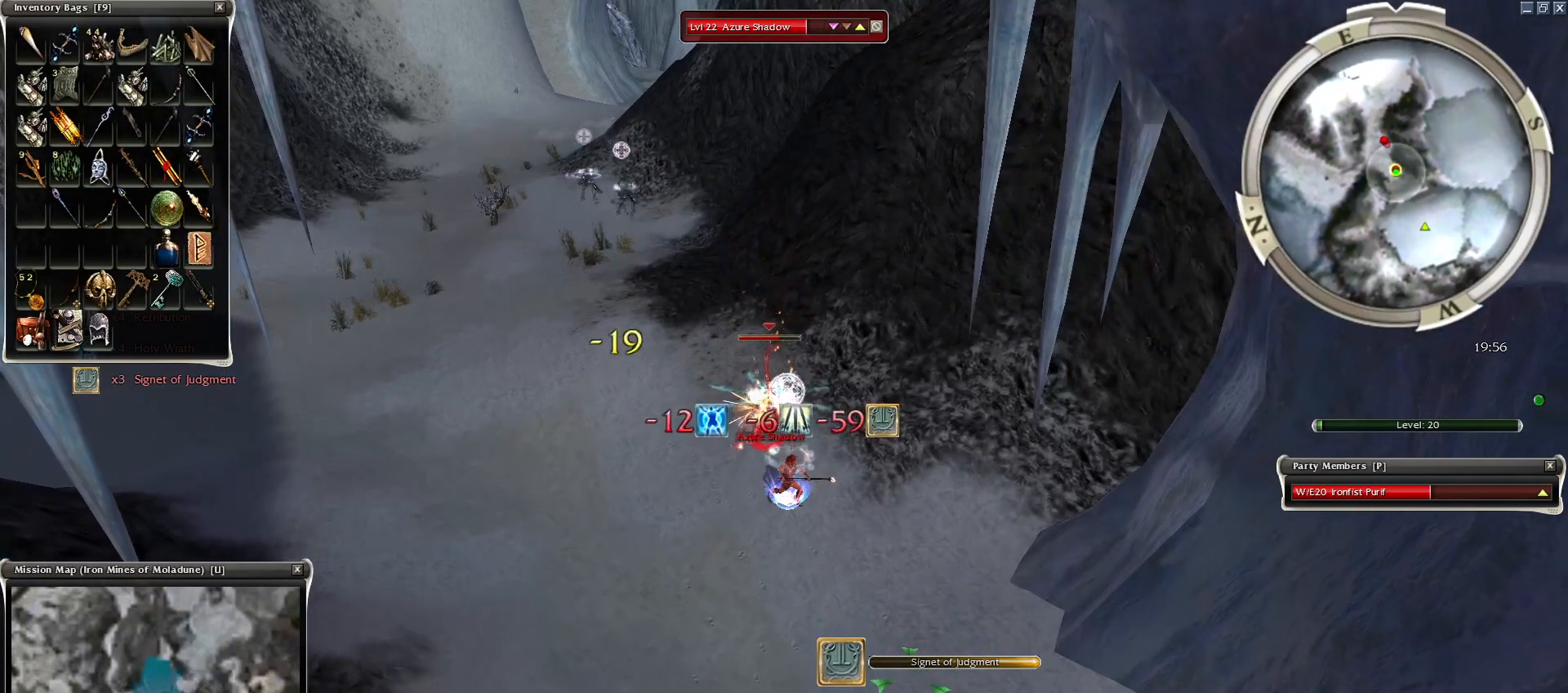
{"keys": ["1"], "mouse": [], "events": [[50, "mouse_left", "up"], [100, "mouse_mb4", "down"], [200, "mouse_mb4", "up"], [200, "space", "down"], [300, "1", "down"], [350, "1", "up"], [350, "space", "up"], [450, "1", "down"]]}
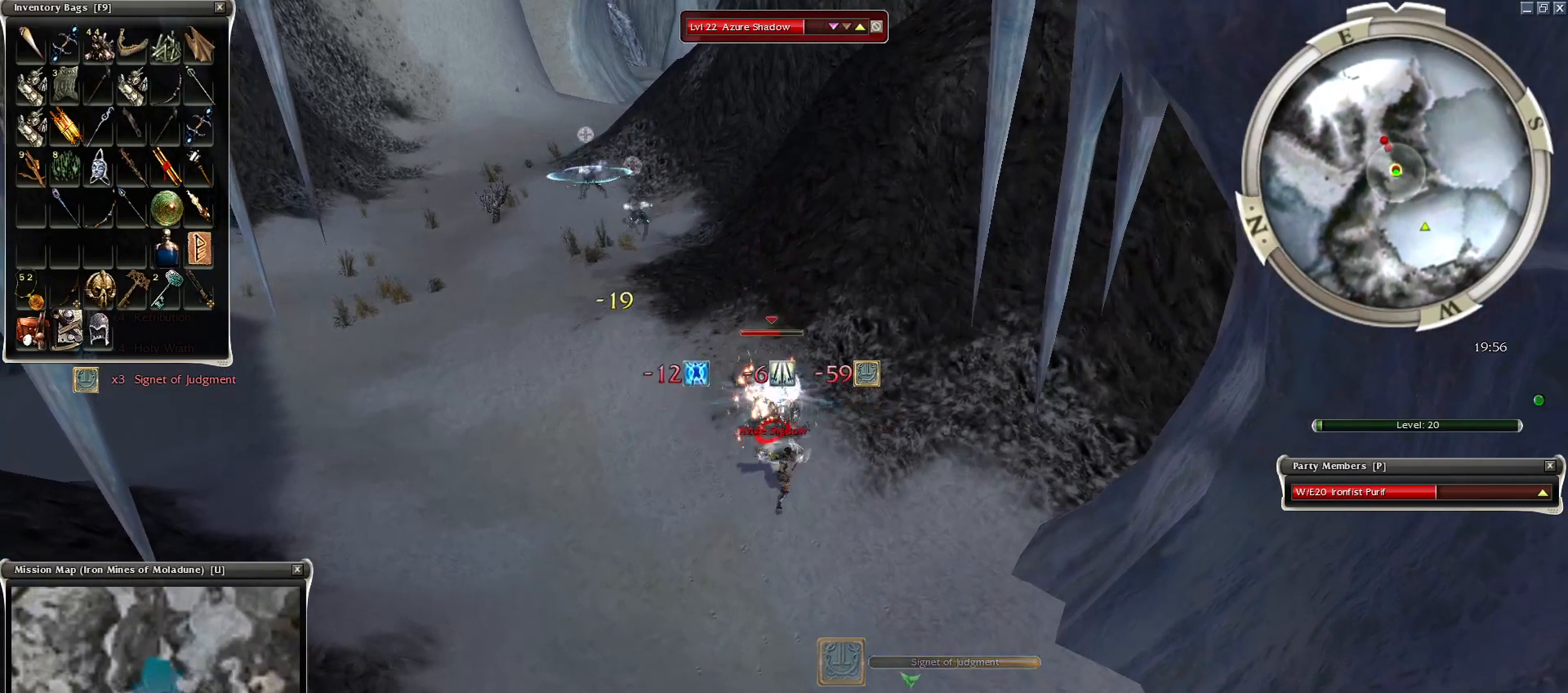
{"keys": [], "mouse": [], "events": [[50, "1", "up"], [334, "space", "down"], [500, "space", "up"]]}
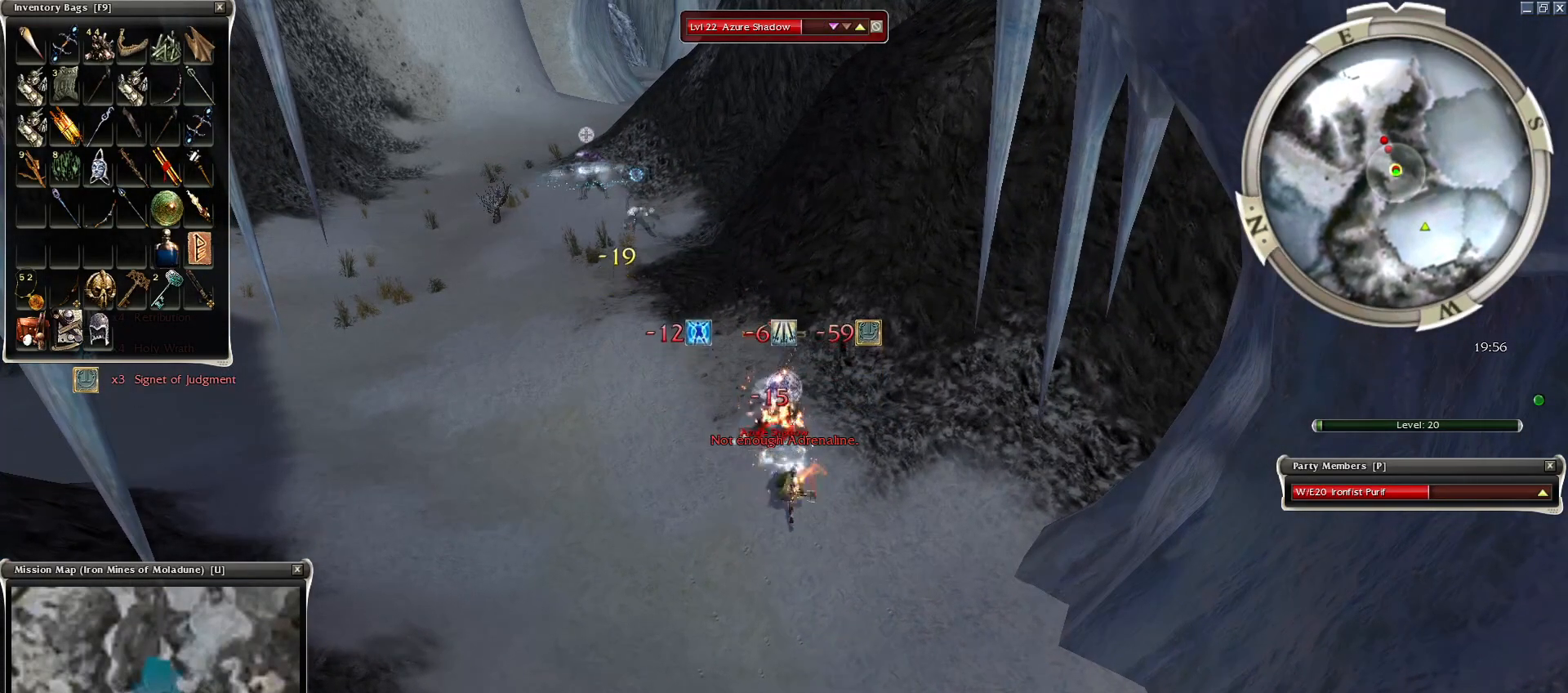
{"keys": ["2"], "mouse": [], "events": [[250, "2", "down"], [450, "2", "up"], [500, "2", "down"]]}
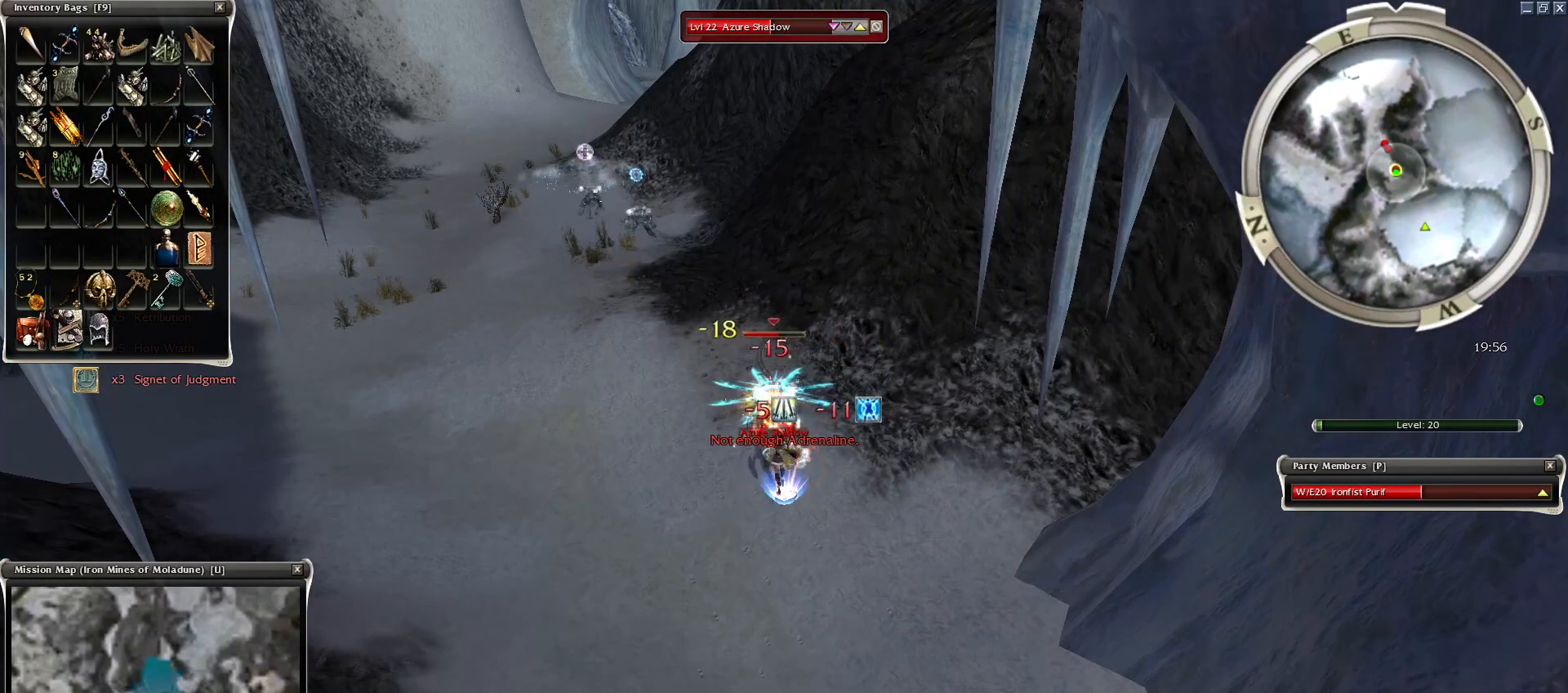
{"keys": [], "mouse": [], "events": [[150, "2", "up"], [300, "space", "down"], [350, "mouse_right", "down"], [450, "mouse_right", "up"], [450, "space", "up"]]}
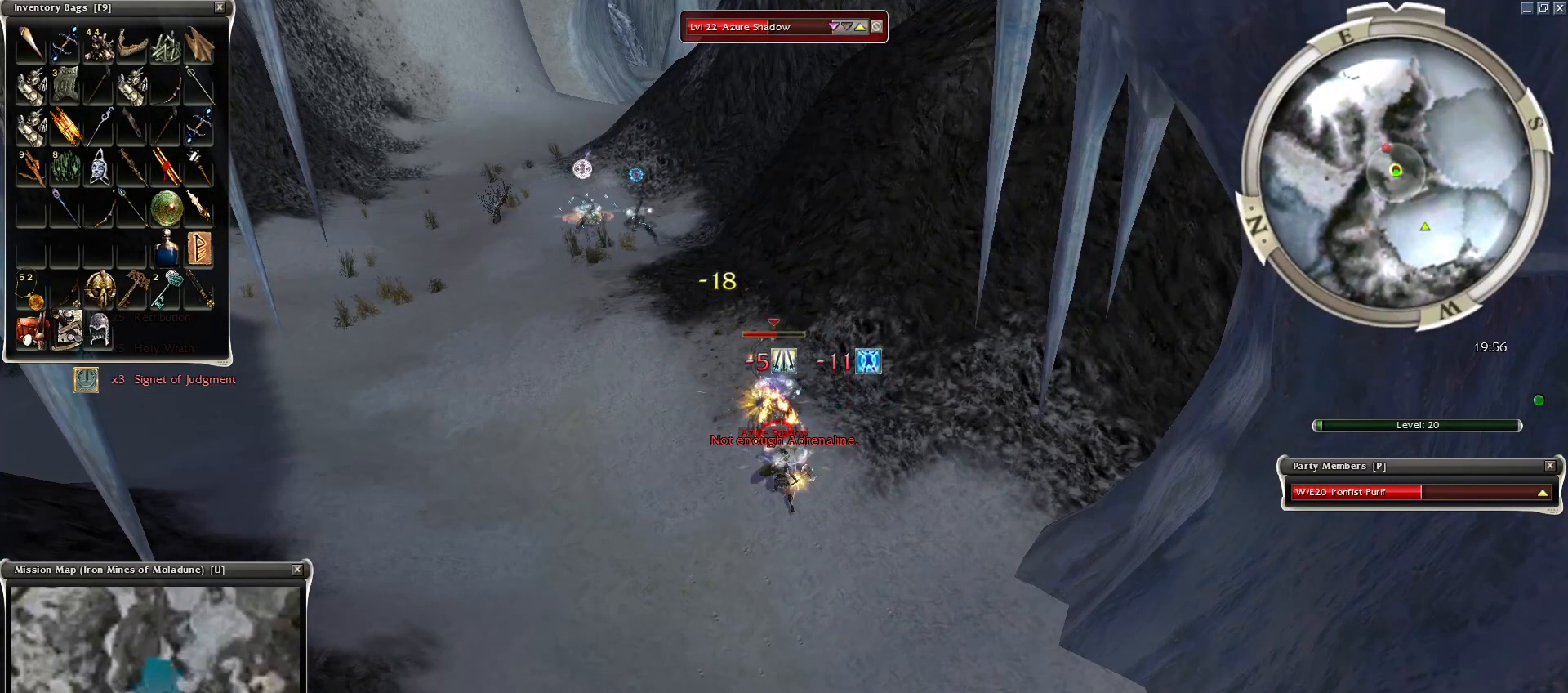
{"keys": ["a", "space"], "mouse": [], "events": [[50, "mouse_right", "down"], [50, "space", "down"], [100, "mouse_right", "up"], [200, "mouse_right", "down"], [300, "mouse_right", "up"], [400, "mouse_right", "down"], [450, "a", "down"], [450, "mouse_right", "up"]]}
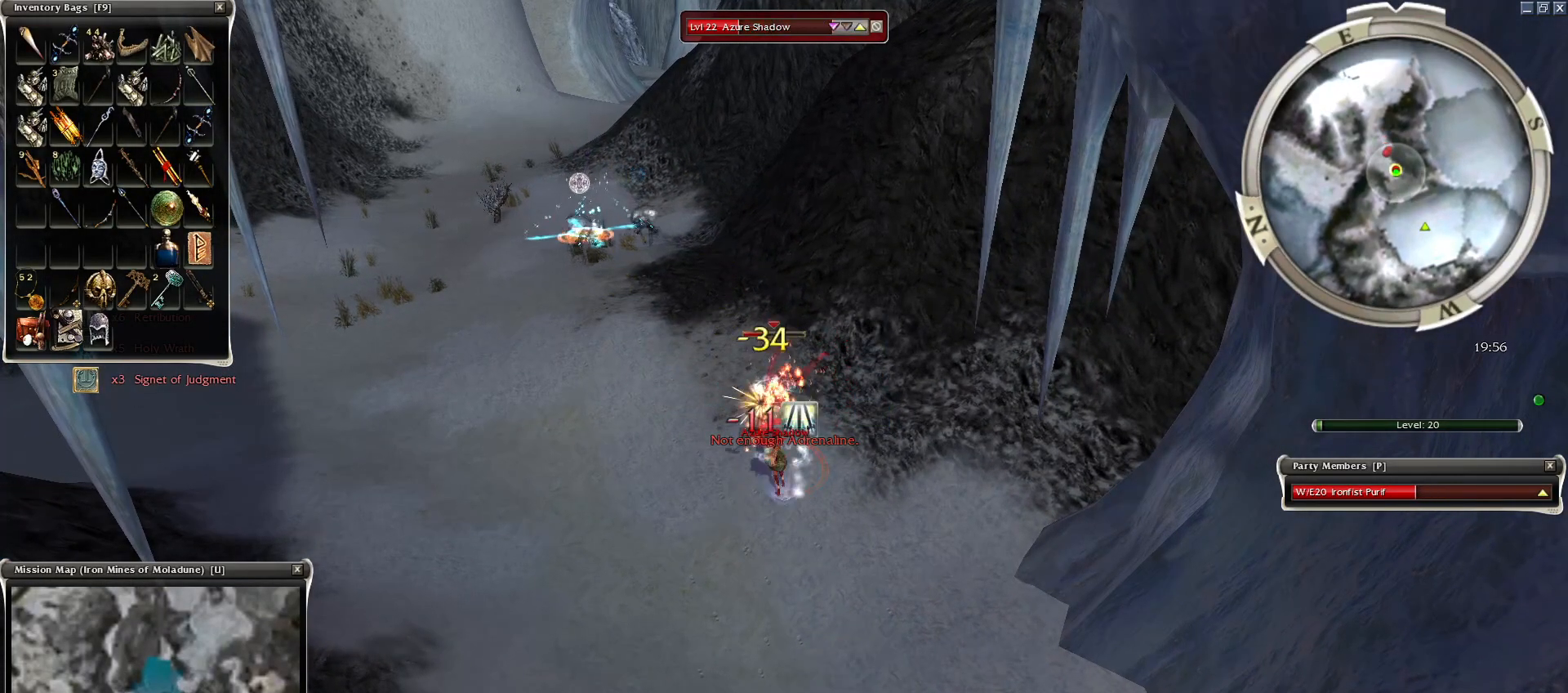
{"keys": ["space"], "mouse": [], "events": [[50, "a", "up"], [150, "a", "down"], [200, "a", "up"]]}
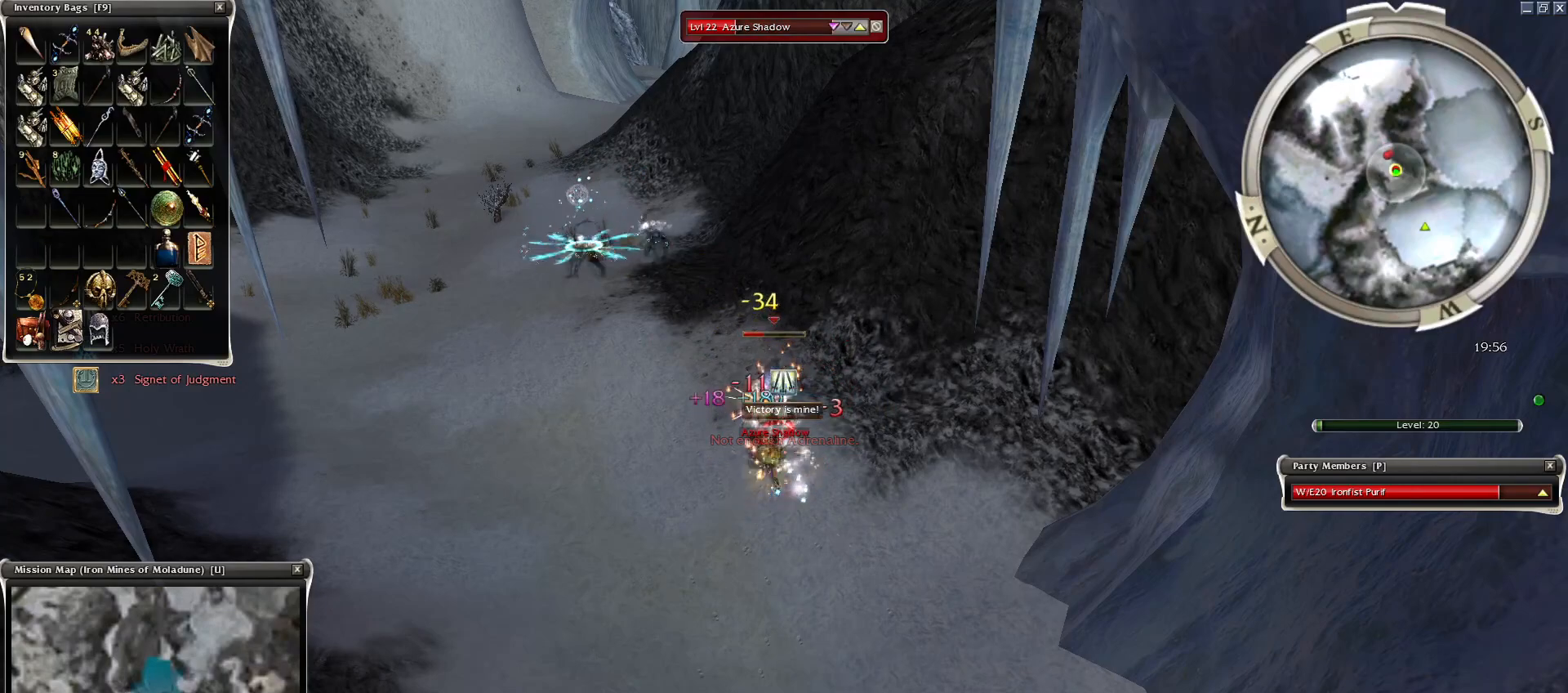
{"keys": [], "mouse": [], "events": [[100, "g", "down"], [150, "g", "up"], [400, "space", "up"]]}
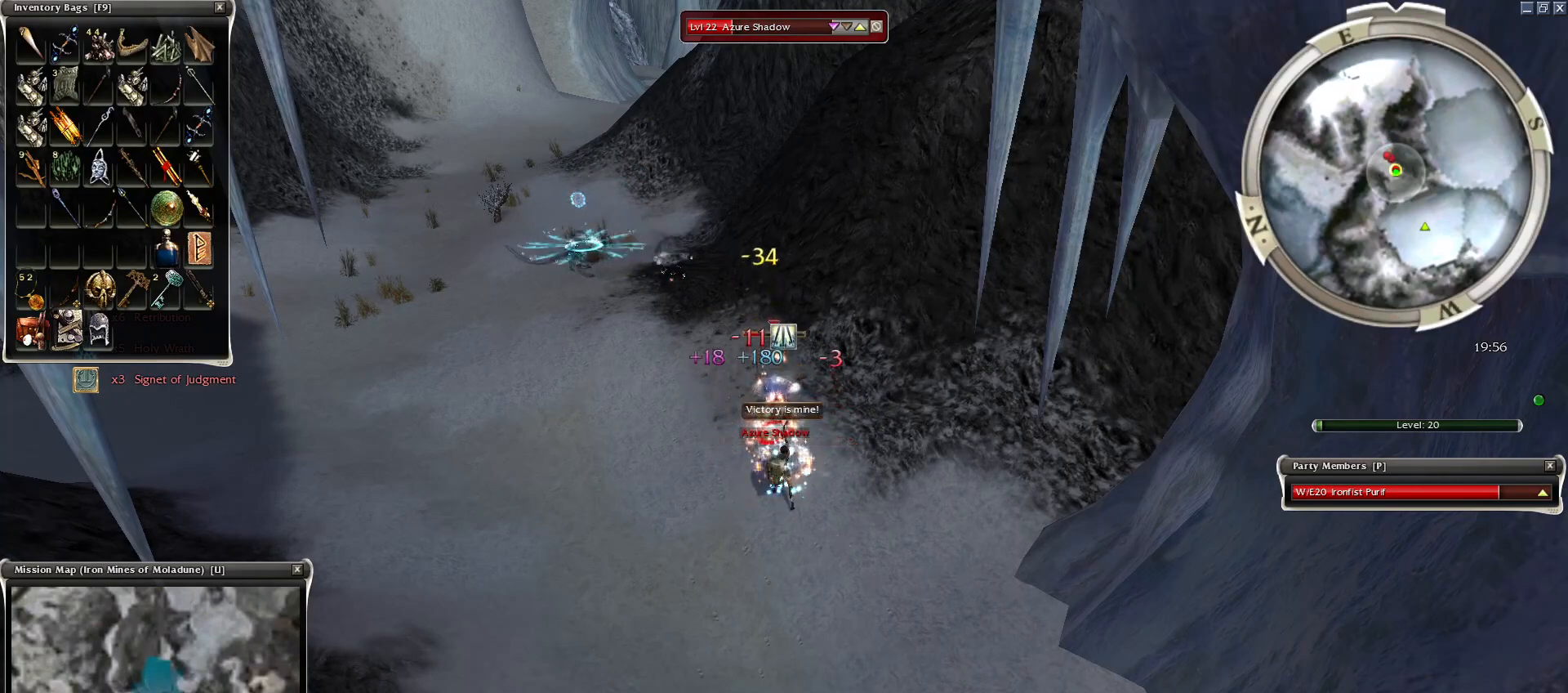
{"keys": [], "mouse": ["right"], "events": [[500, "mouse_right", "down"]]}
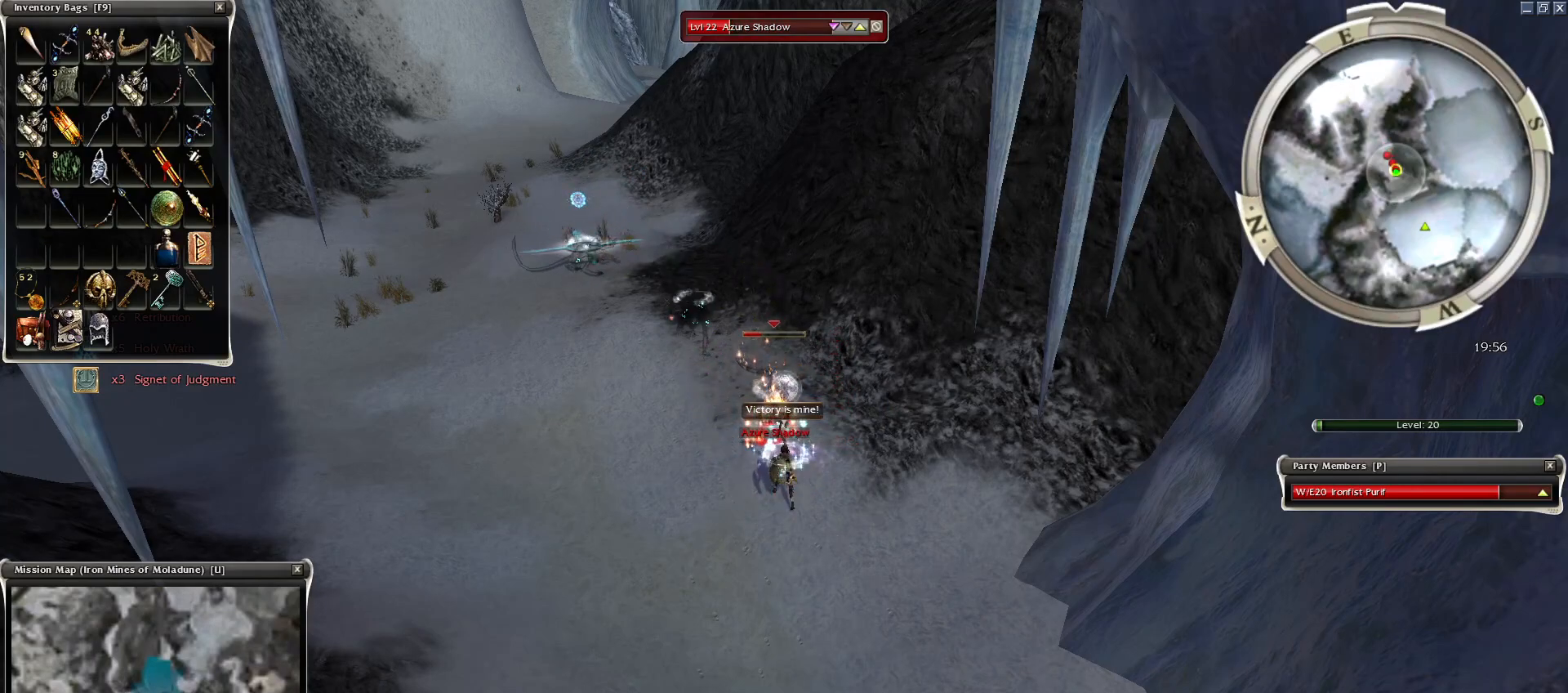
{"keys": ["space"], "mouse": [], "events": [[100, "mouse_right", "up"], [200, "mouse_right", "down"], [300, "mouse_right", "up"], [400, "mouse_right", "down"], [450, "mouse_right", "up"], [500, "space", "down"]]}
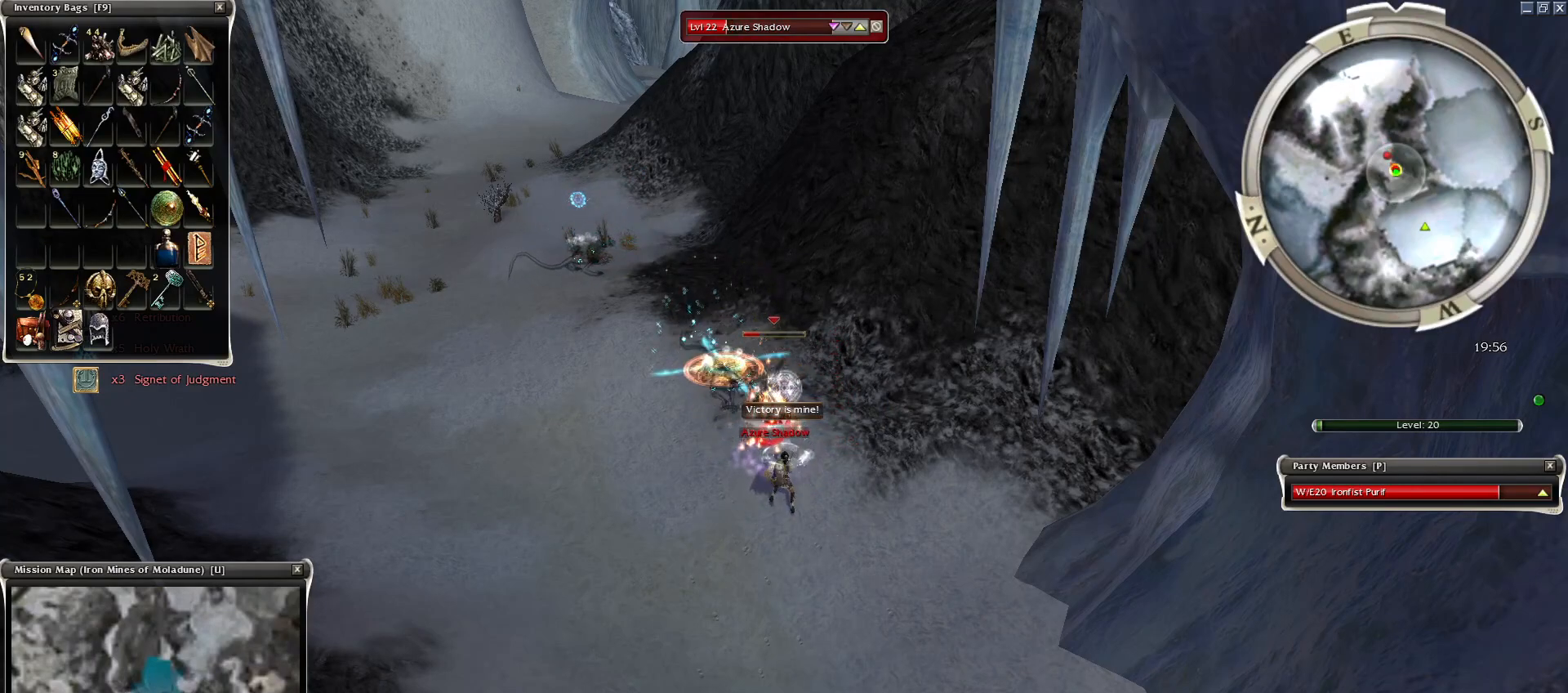
{"keys": ["space"], "mouse": [], "events": [[50, "mouse_right", "down"], [150, "mouse_right", "up"], [150, "space", "up"], [200, "mouse_right", "down"], [200, "space", "down"], [300, "mouse_right", "up"], [334, "space", "up"], [400, "mouse_right", "down"], [450, "space", "down"], [500, "mouse_right", "up"]]}
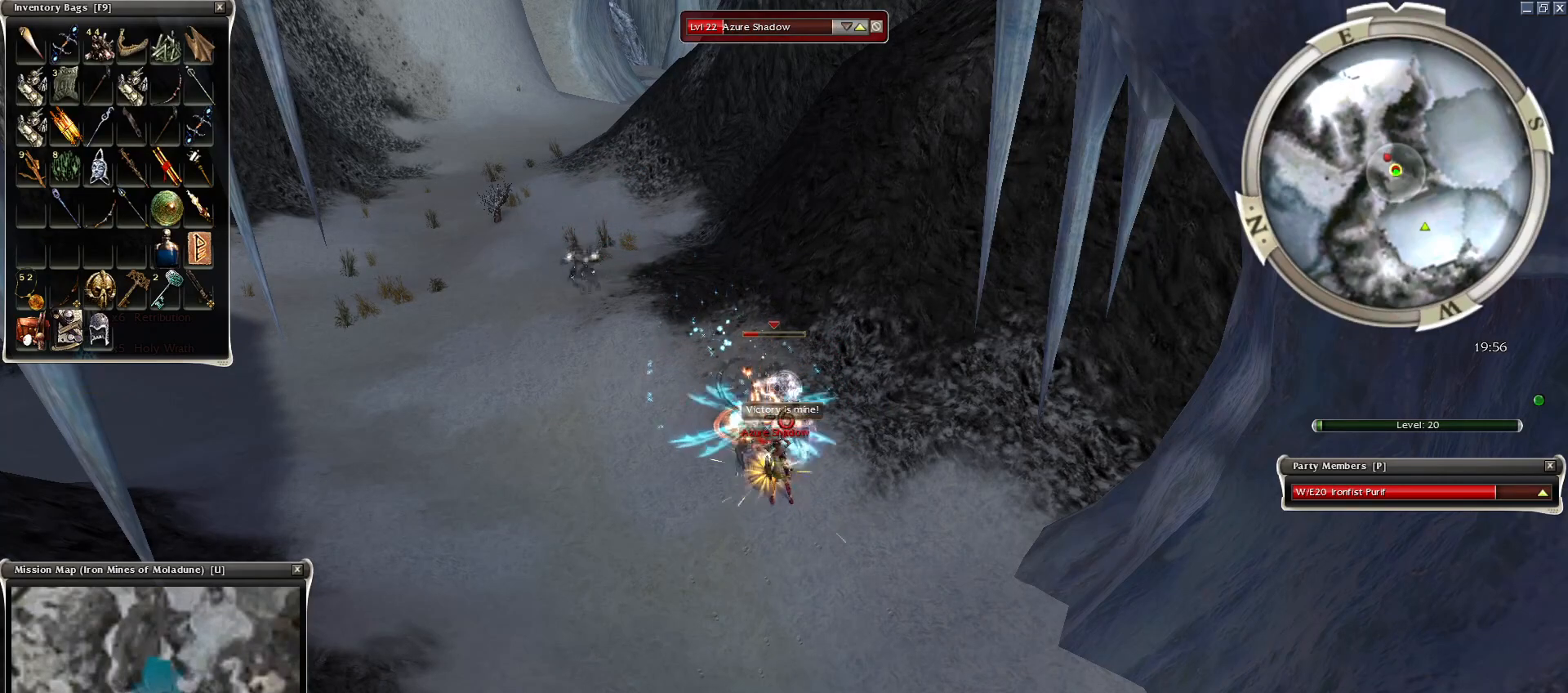
{"keys": [], "mouse": ["right"], "events": [[100, "mouse_right", "down"], [100, "space", "up"], [150, "space", "down"], [200, "mouse_right", "up"], [300, "mouse_right", "down"], [300, "space", "up"], [400, "mouse_right", "up"], [400, "space", "down"], [450, "mouse_right", "down"], [500, "space", "up"]]}
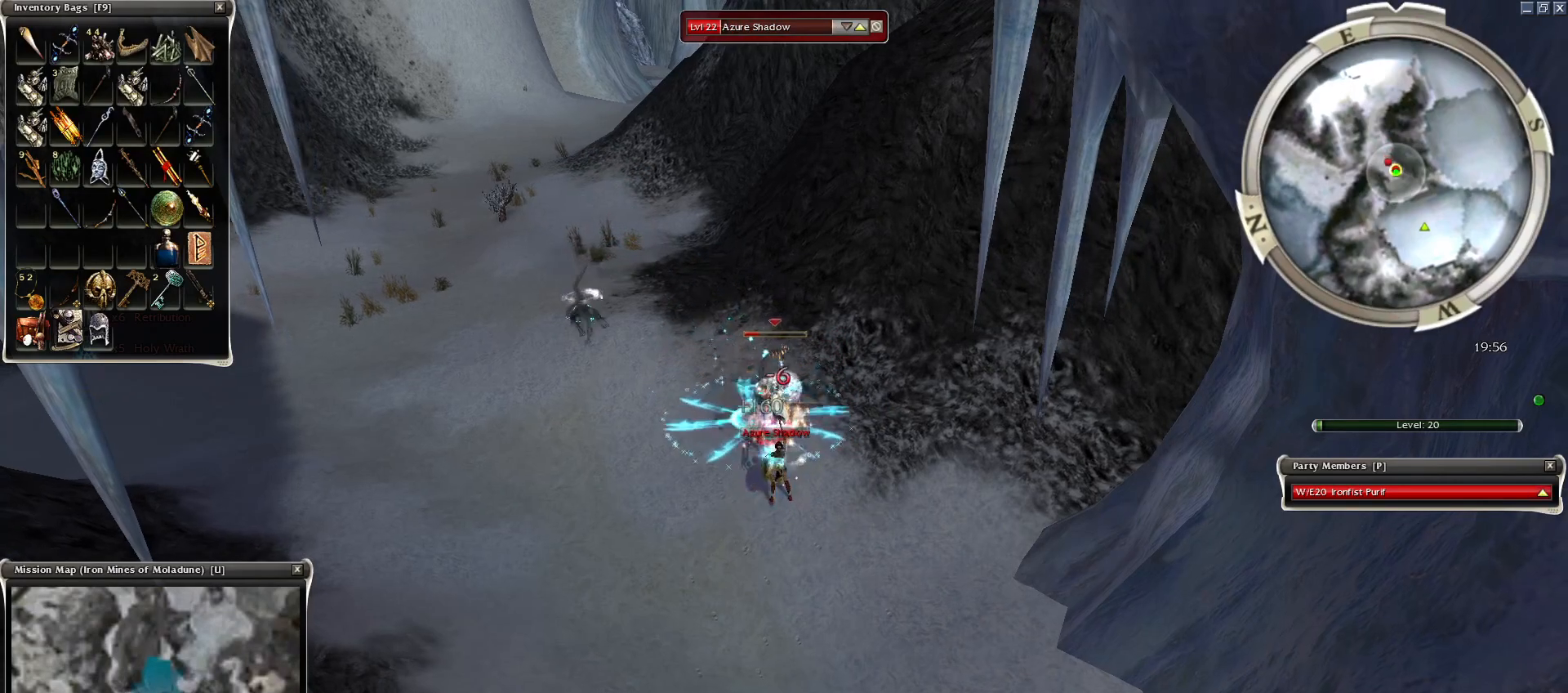
{"keys": ["space"], "mouse": ["right"], "events": [[50, "space", "down"], [150, "mouse_right", "up"], [200, "space", "up"], [250, "space", "down"], [300, "mouse_right", "down"], [350, "mouse_right", "up"], [400, "space", "up"], [450, "mouse_right", "down"], [450, "space", "down"]]}
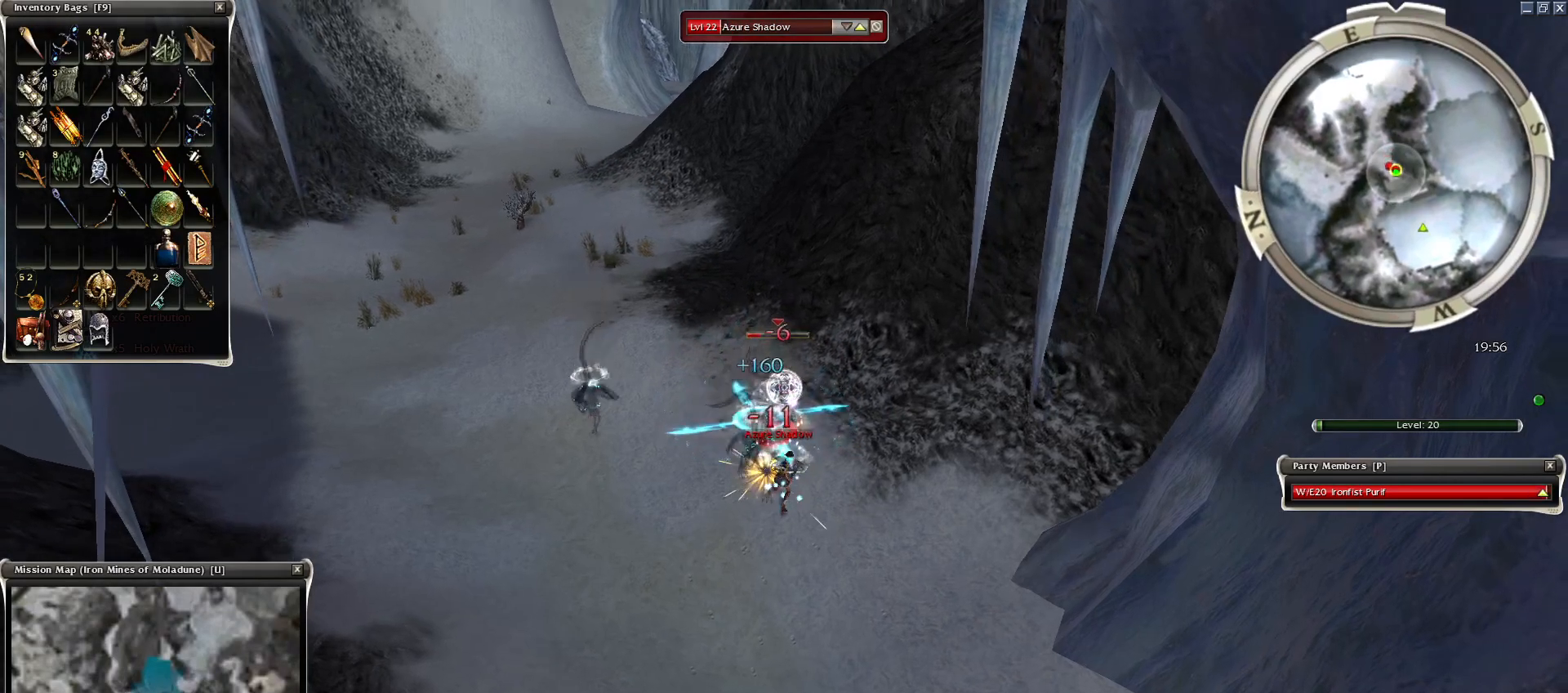
{"keys": [], "mouse": ["right"], "events": [[50, "mouse_right", "up"], [100, "space", "up"], [150, "mouse_right", "down"], [150, "space", "down"], [200, "mouse_right", "up"], [250, "space", "up"], [300, "mouse_right", "down"], [350, "space", "down"], [400, "mouse_right", "up"], [450, "space", "up"], [500, "mouse_right", "down"]]}
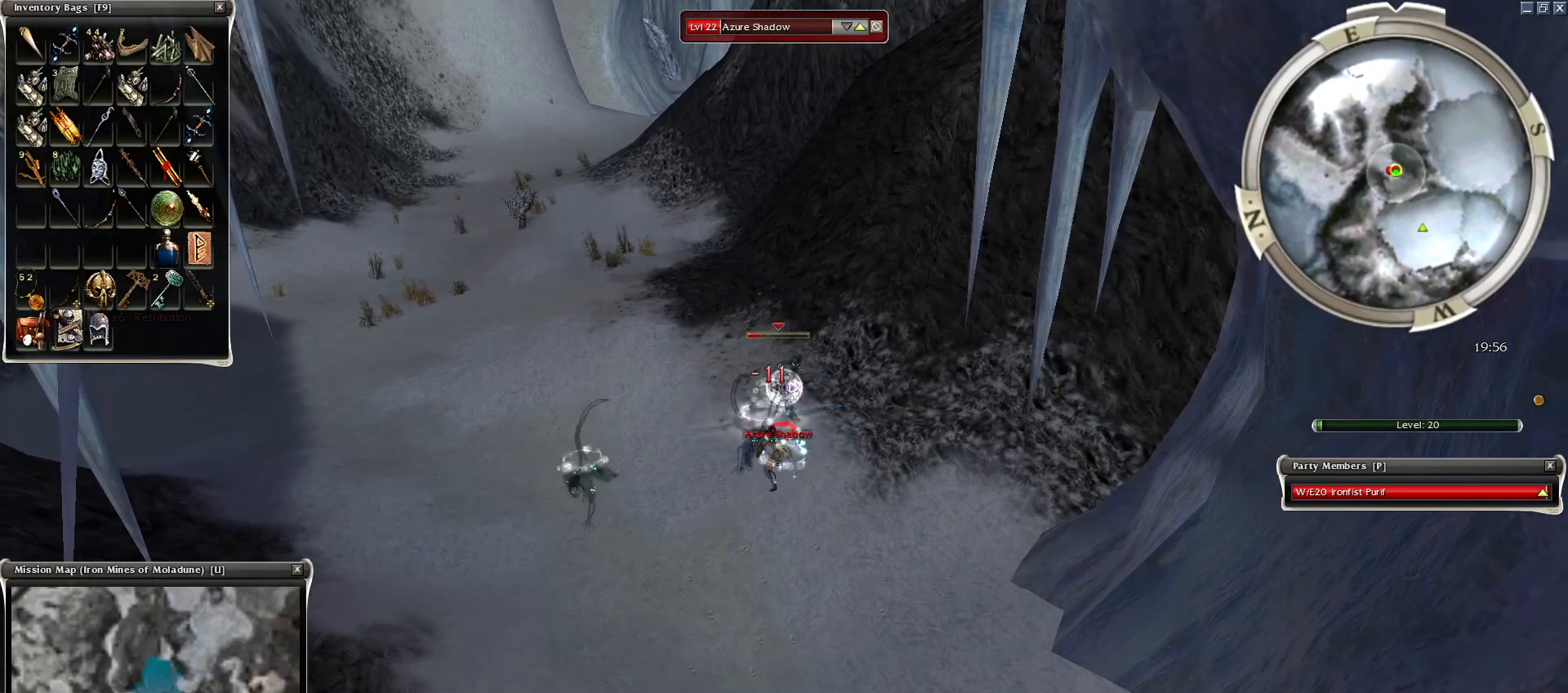
{"keys": ["space"], "mouse": [], "events": [[50, "space", "down"], [100, "mouse_right", "up"], [200, "mouse_right", "down"], [200, "space", "up"], [250, "space", "down"], [350, "space", "up"], [400, "space", "down"], [450, "mouse_right", "up"]]}
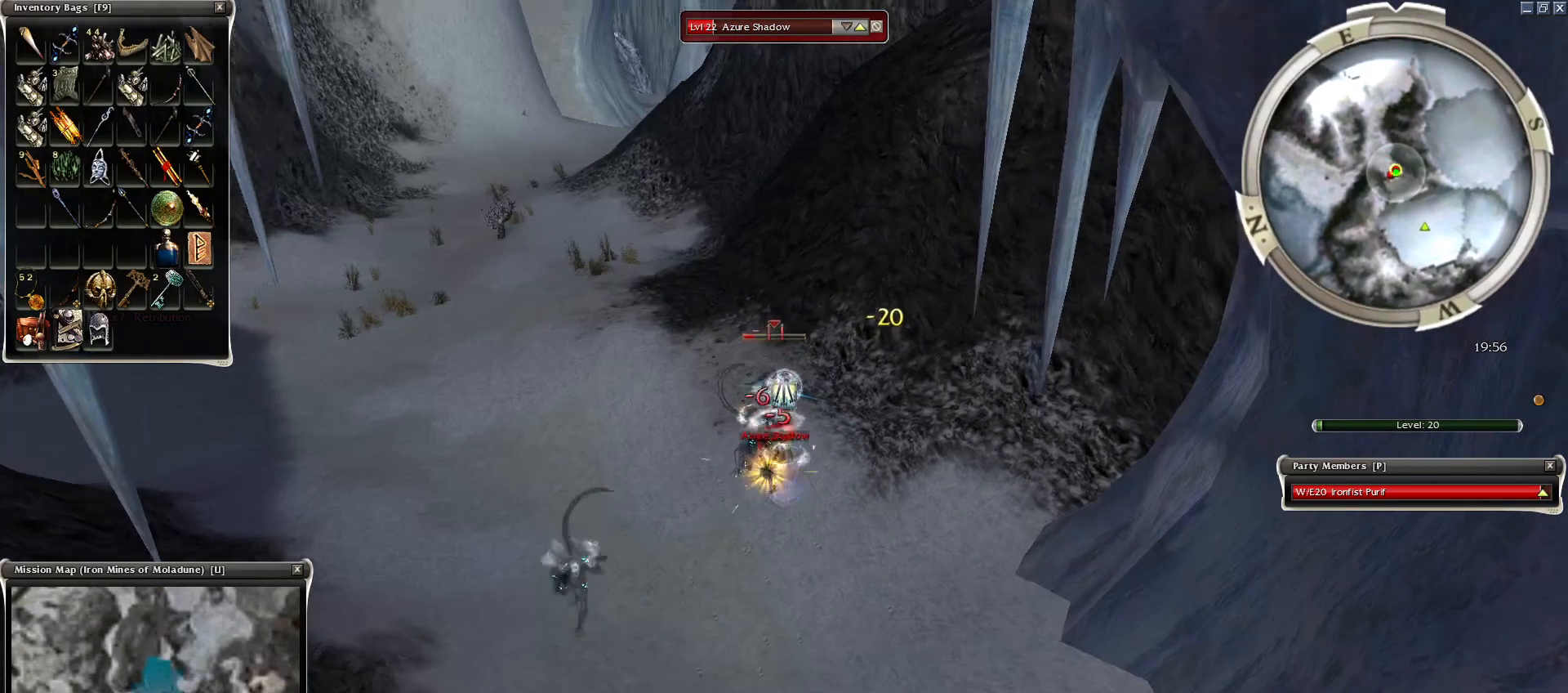
{"keys": [], "mouse": [], "events": [[50, "space", "up"], [100, "space", "down"], [150, "mouse_right", "down"], [250, "mouse_right", "up"], [250, "space", "up"], [300, "space", "down"], [350, "mouse_right", "down"], [450, "mouse_right", "up"], [450, "space", "up"]]}
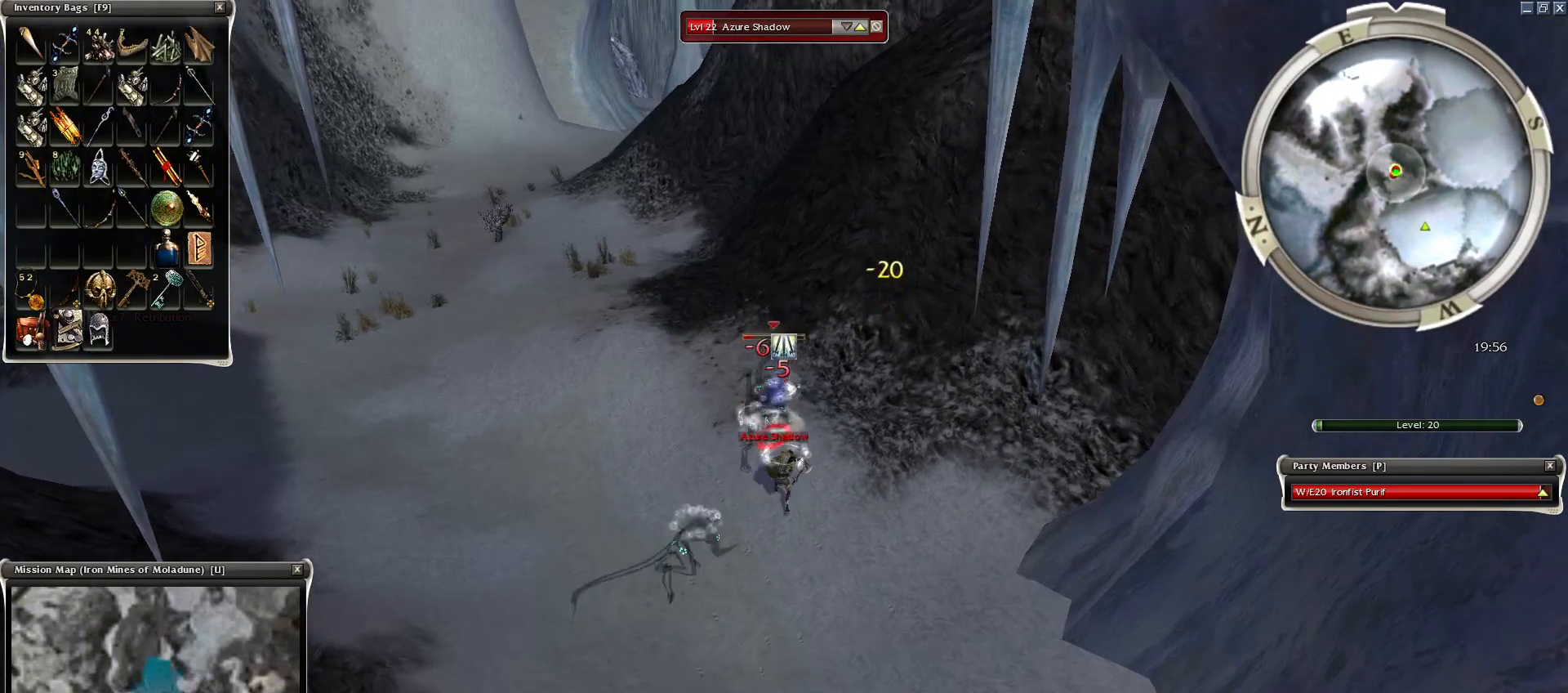
{"keys": ["space"], "mouse": [], "events": [[50, "mouse_right", "down"], [50, "space", "down"], [100, "mouse_right", "up"], [150, "mouse_right", "down"], [150, "space", "up"], [200, "space", "down"], [300, "mouse_right", "up"], [350, "mouse_right", "down"], [350, "space", "up"], [450, "mouse_right", "up"], [450, "space", "down"]]}
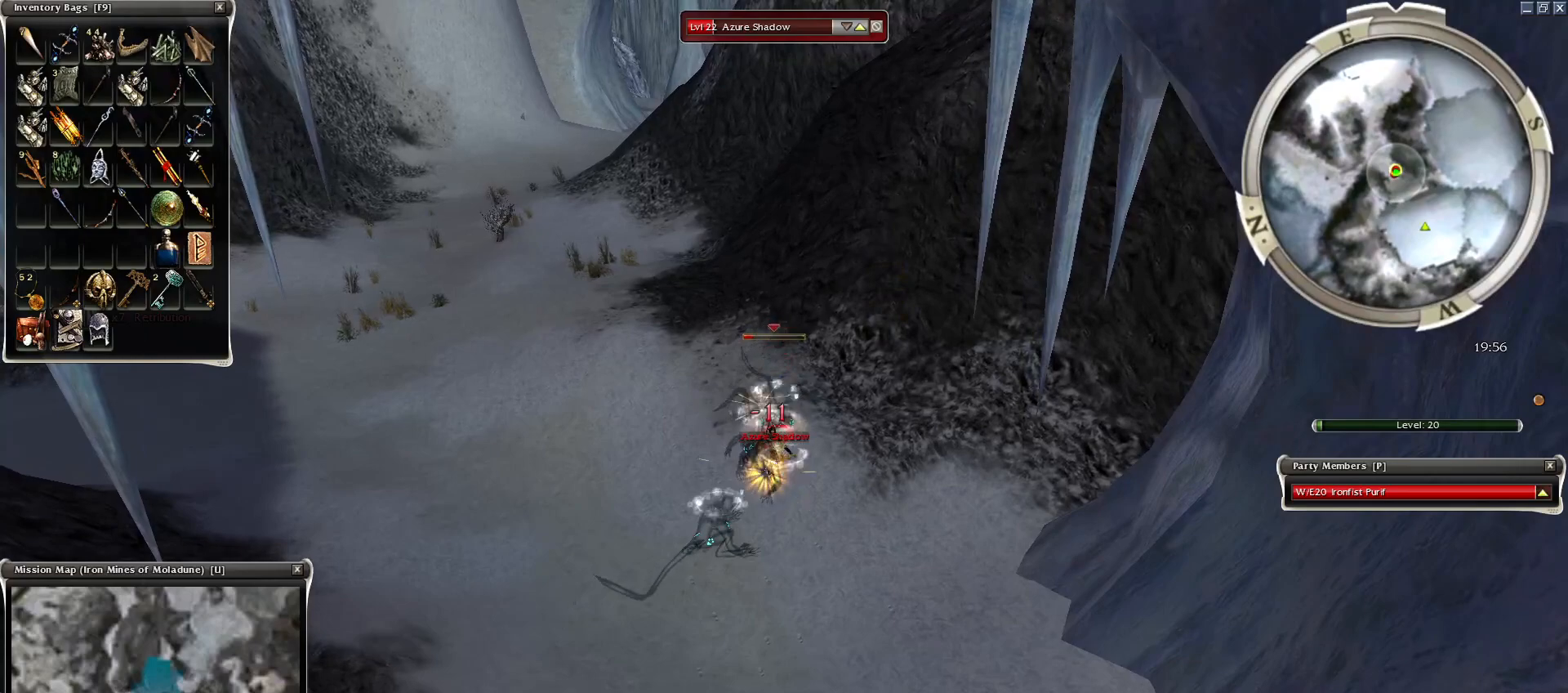
{"keys": ["space"], "mouse": [], "events": [[50, "mouse_right", "down"], [100, "space", "up"], [150, "mouse_right", "up"], [200, "space", "down"], [250, "mouse_right", "down"], [350, "mouse_right", "up"], [350, "space", "up"], [500, "space", "down"]]}
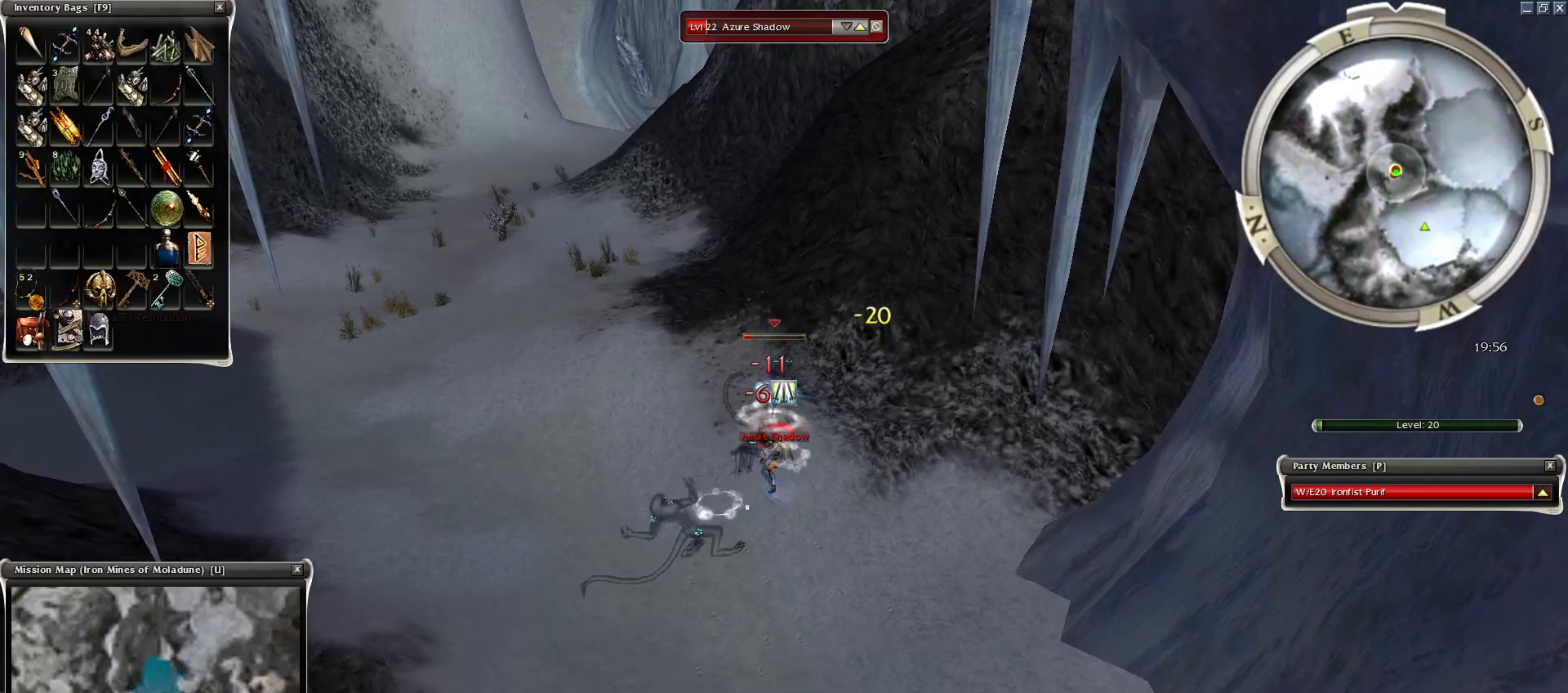
{"keys": ["space"], "mouse": ["right"], "events": [[100, "mouse_right", "down"], [150, "space", "up"], [200, "mouse_right", "up"], [200, "space", "down"], [300, "mouse_right", "down"], [334, "space", "up"], [400, "mouse_right", "up"], [400, "space", "down"], [500, "mouse_right", "down"]]}
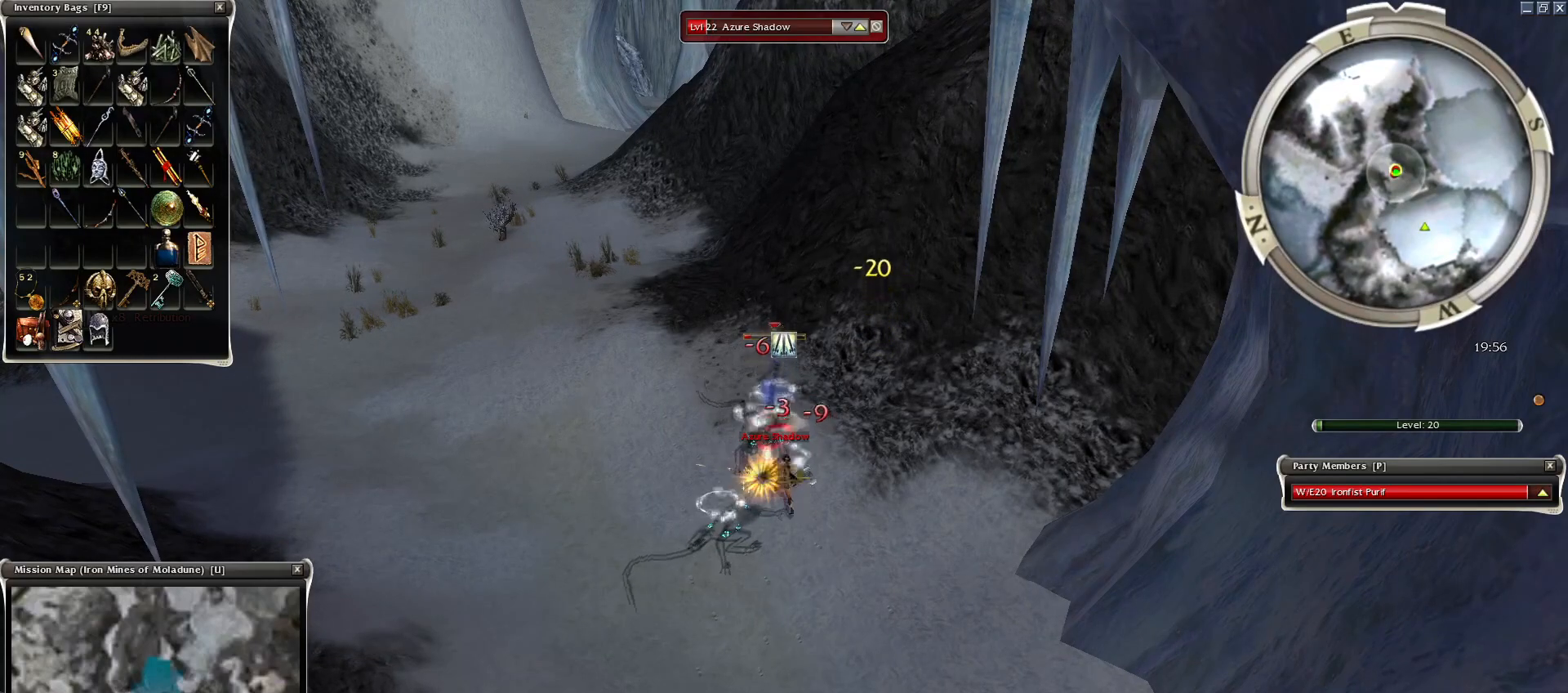
{"keys": ["space"], "mouse": [], "events": [[50, "space", "up"], [100, "mouse_right", "up"], [150, "mouse_right", "down"], [150, "space", "down"], [300, "mouse_right", "up"], [300, "space", "up"], [350, "mouse_right", "down"], [400, "space", "down"], [500, "mouse_right", "up"]]}
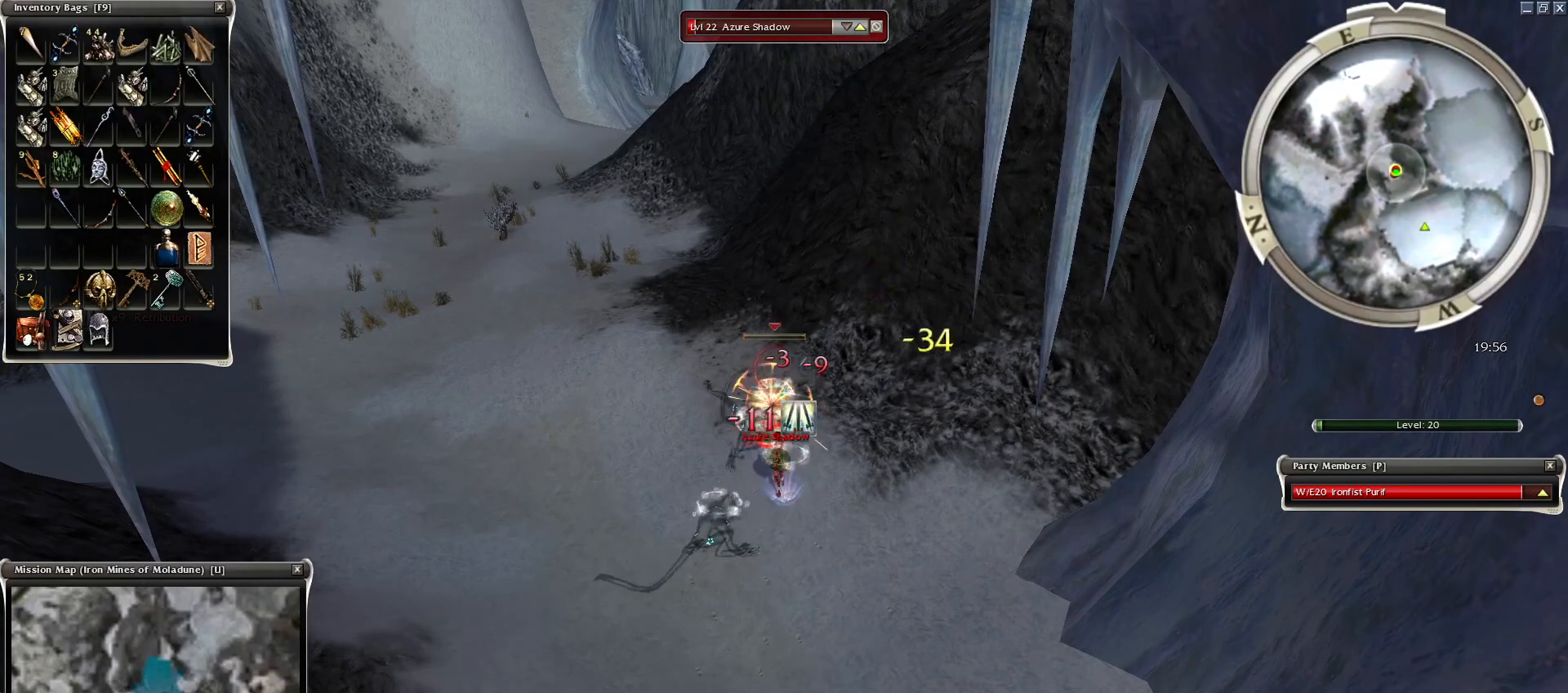
{"keys": [], "mouse": ["right"], "events": [[50, "mouse_right", "down"], [150, "mouse_right", "up"], [250, "1", "down"], [300, "1", "up"], [450, "mouse_right", "down"], [500, "space", "up"]]}
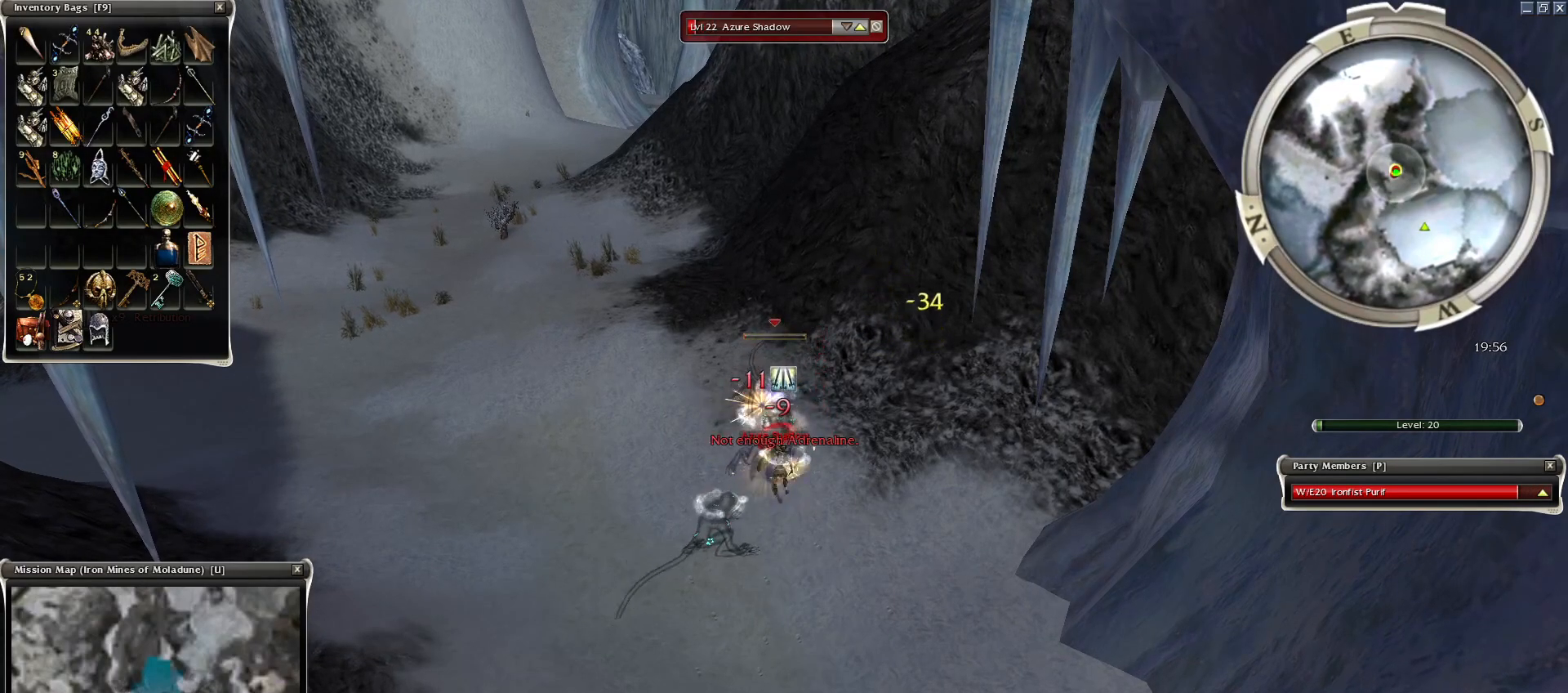
{"keys": ["space"], "mouse": [], "events": [[50, "mouse_right", "up"], [100, "space", "down"], [150, "mouse_right", "down"], [250, "mouse_right", "up"], [300, "space", "up"], [350, "mouse_right", "down"], [400, "space", "down"], [450, "mouse_right", "up"]]}
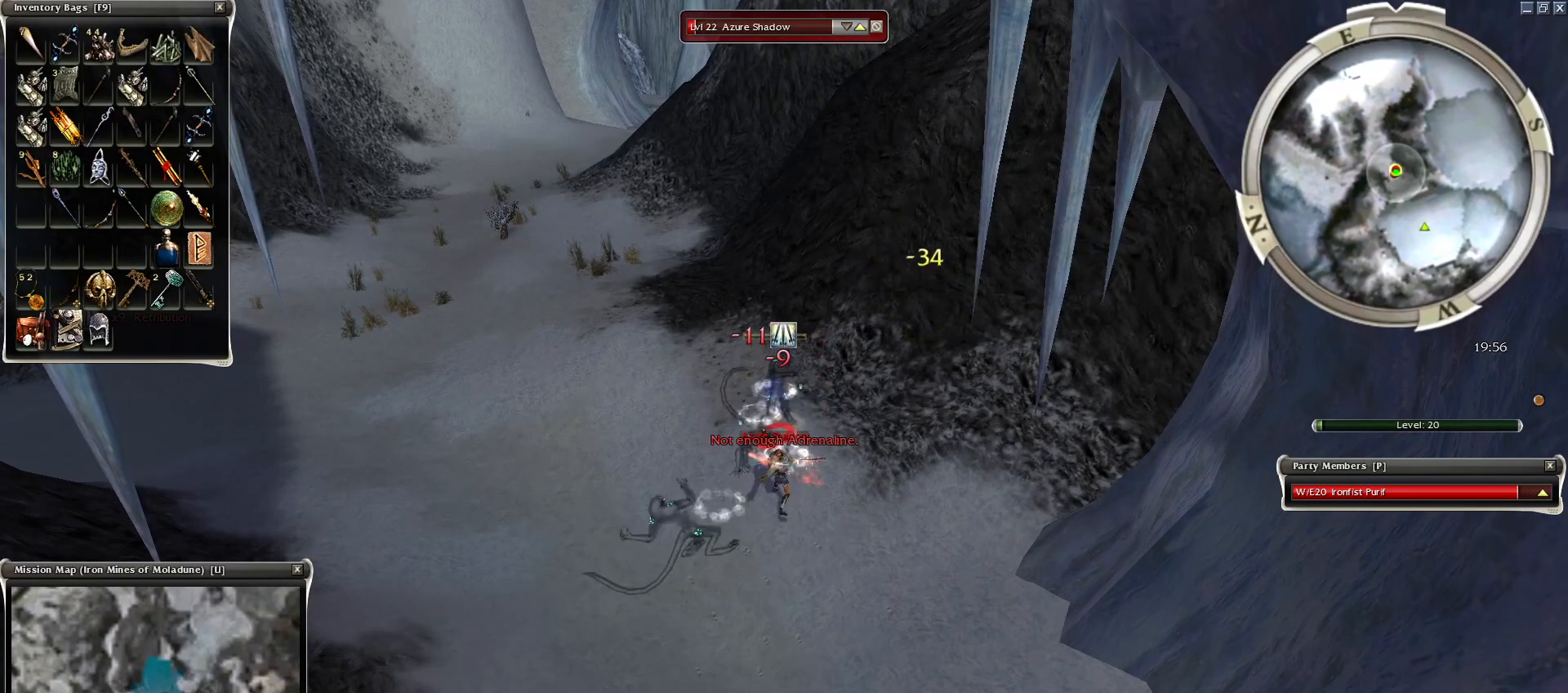
{"keys": ["2"], "mouse": [], "events": [[50, "mouse_right", "down"], [50, "space", "up"], [150, "mouse_right", "up"], [150, "space", "down"], [200, "mouse_right", "down"], [300, "mouse_right", "up"], [300, "space", "up"], [400, "space", "down"], [450, "2", "down"], [500, "space", "up"]]}
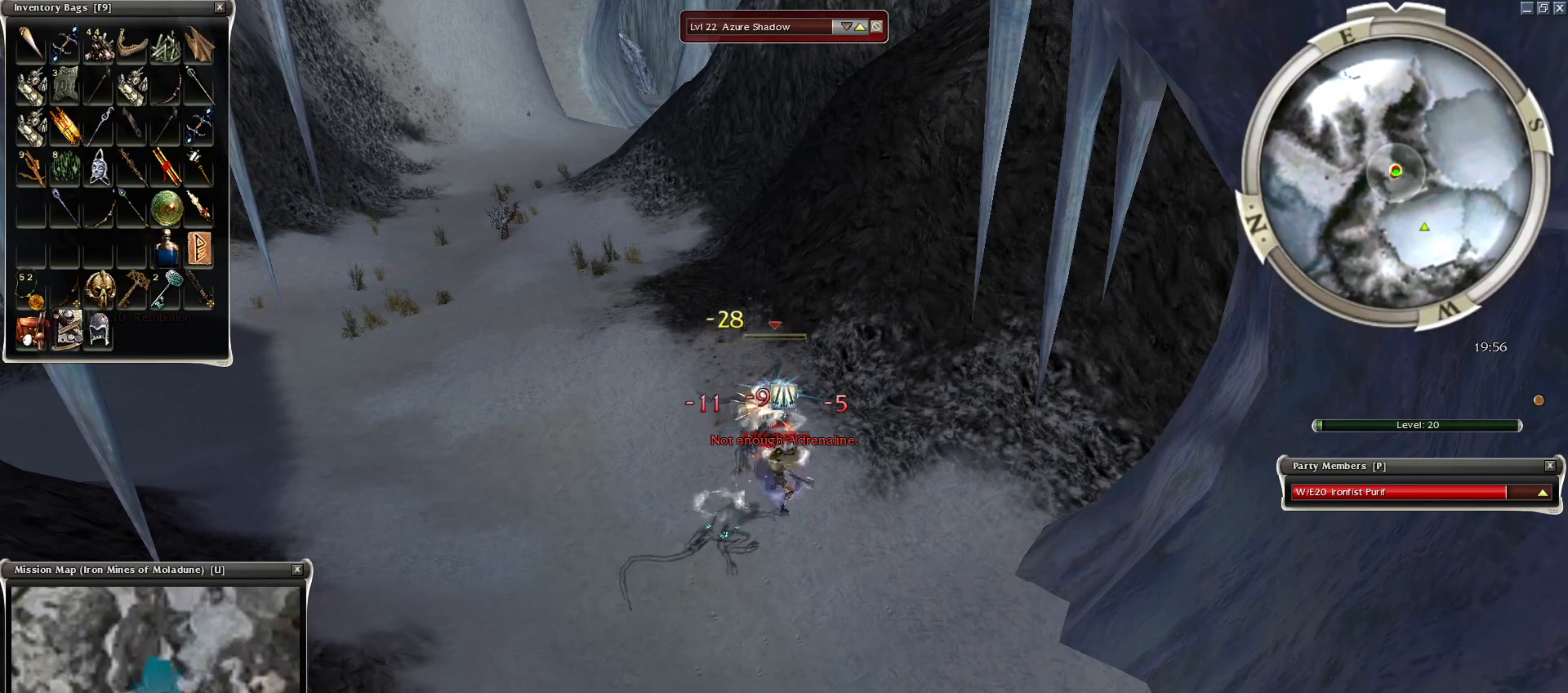
{"keys": [], "mouse": [], "events": [[50, "2", "up"], [100, "2", "down"], [100, "mouse_right", "down"], [150, "2", "up"], [200, "mouse_right", "up"], [250, "2", "down"], [250, "mouse_right", "down"], [350, "2", "up"], [400, "2", "down"], [500, "2", "up"], [500, "mouse_right", "up"]]}
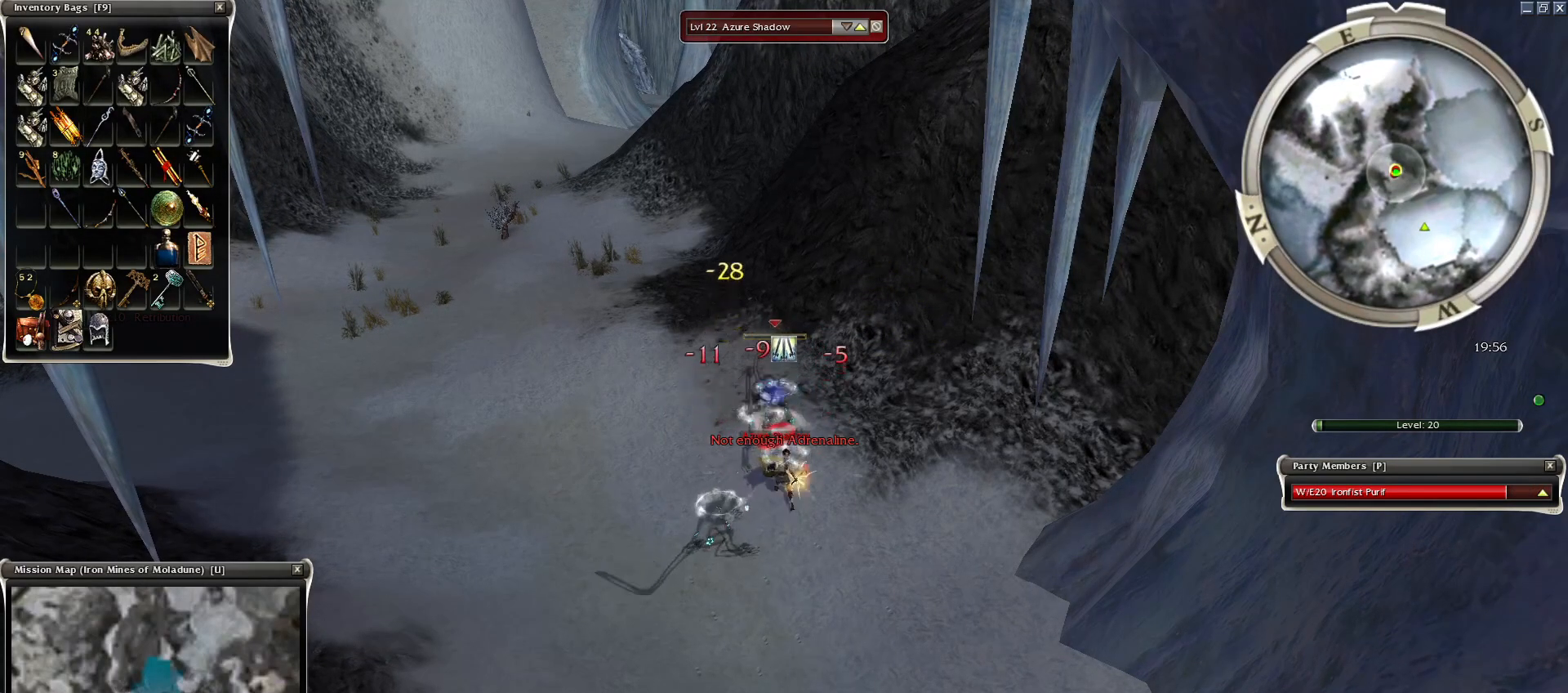
{"keys": [], "mouse": ["right"], "events": [[100, "mouse_right", "down"], [200, "mouse_right", "up"], [300, "mouse_right", "down"], [400, "mouse_right", "up"], [450, "mouse_right", "down"]]}
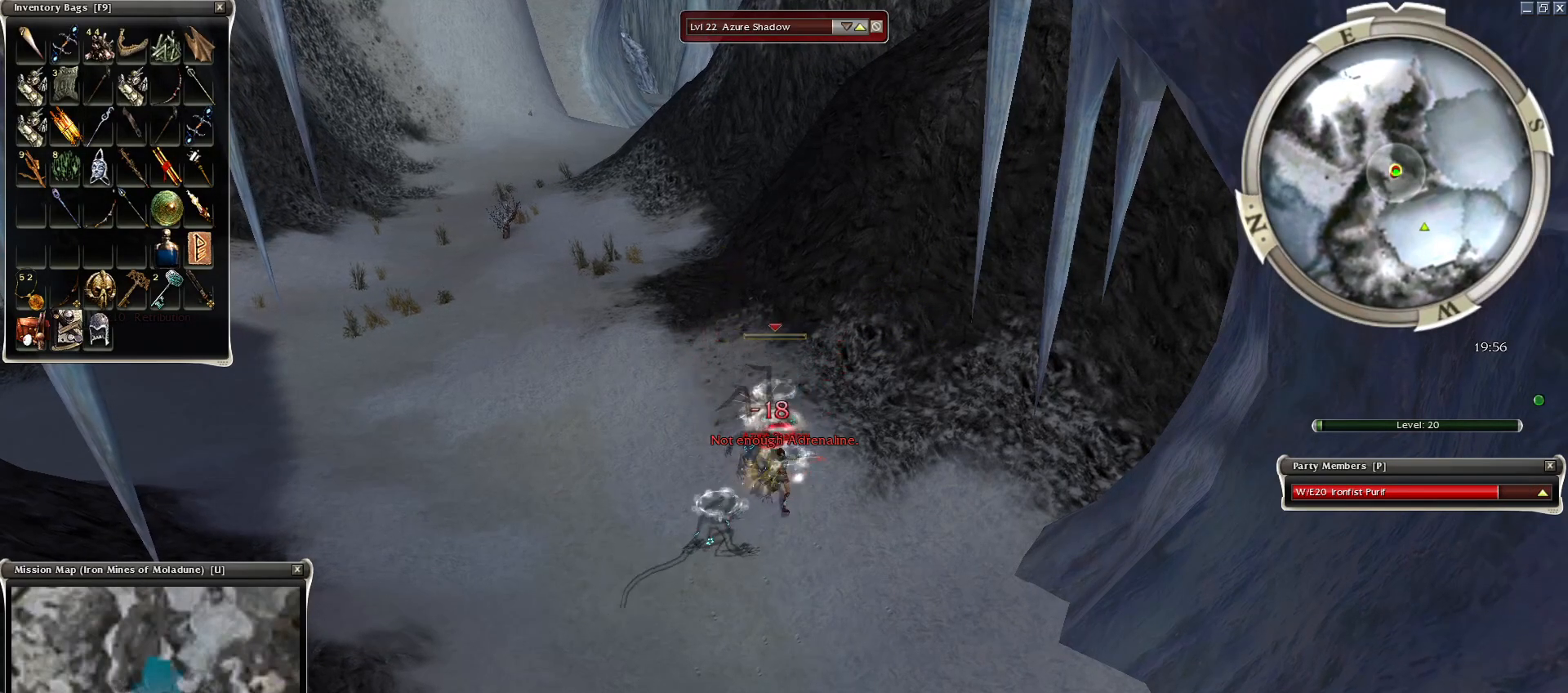
{"keys": ["c"], "mouse": [], "events": [[50, "mouse_right", "up"], [150, "mouse_right", "down"], [200, "mouse_right", "up"], [500, "c", "down"]]}
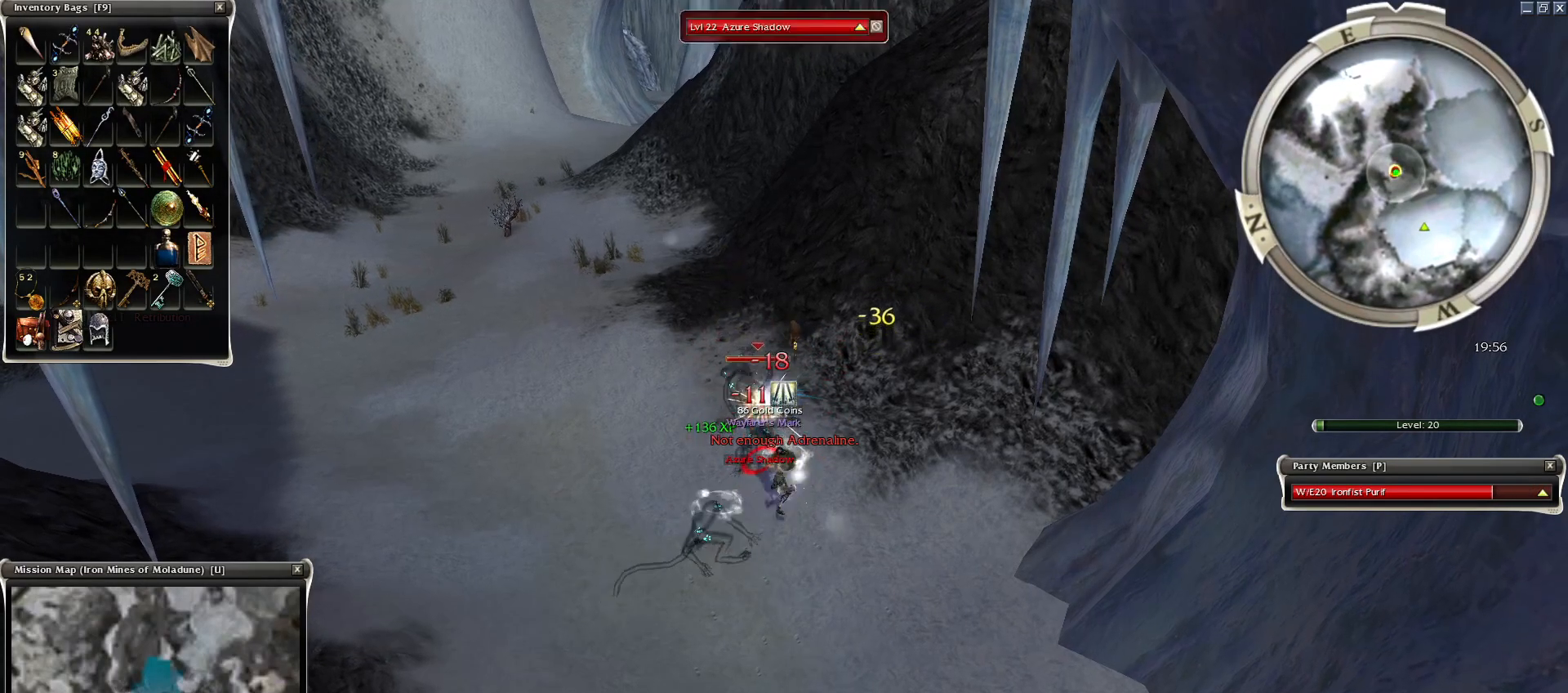
{"keys": ["space"], "mouse": [], "events": [[100, "space", "down"], [150, "c", "up"], [200, "space", "up"], [300, "space", "down"], [400, "mouse_right", "down"], [400, "space", "up"], [450, "mouse_right", "up"], [500, "space", "down"]]}
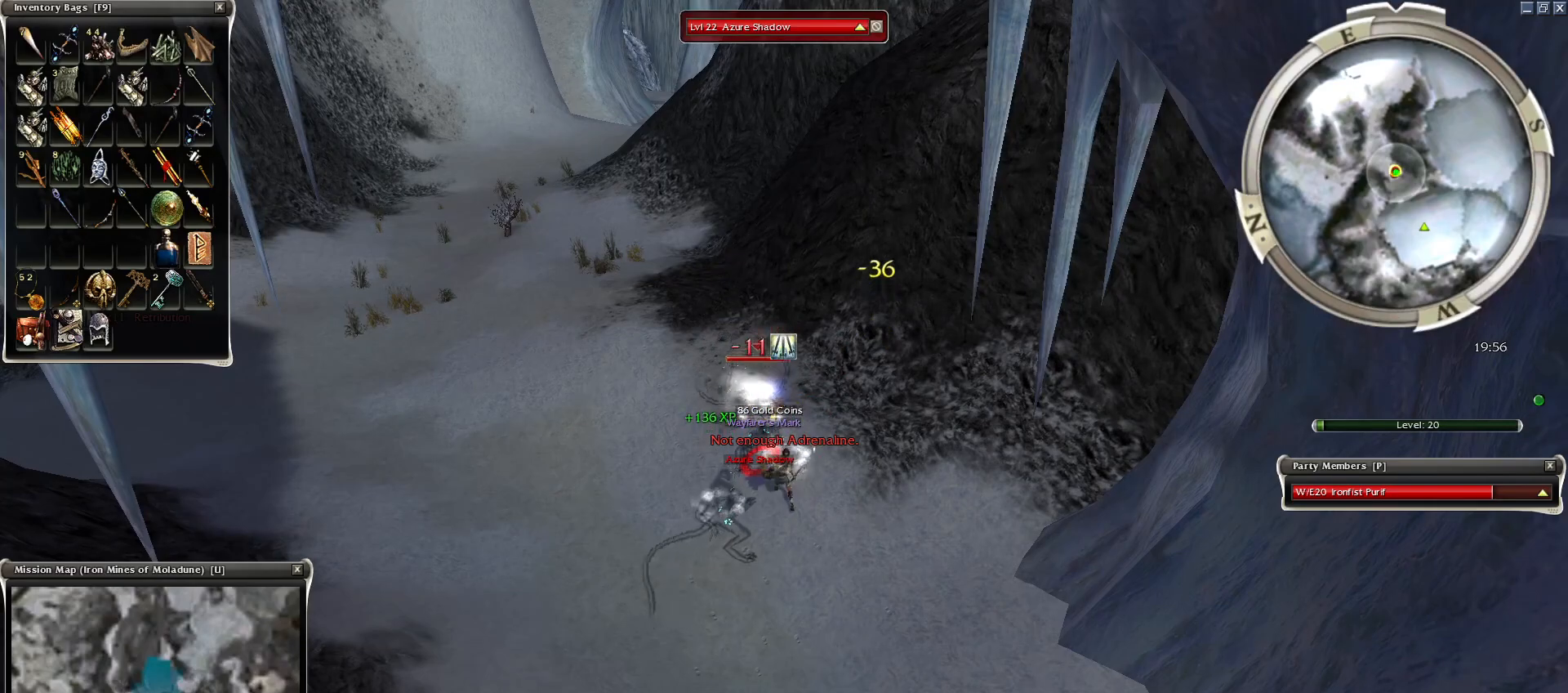
{"keys": ["space"], "mouse": [], "events": [[100, "mouse_right", "down"], [150, "space", "up"], [200, "mouse_right", "up"], [250, "space", "down"], [400, "space", "up"], [450, "space", "down"]]}